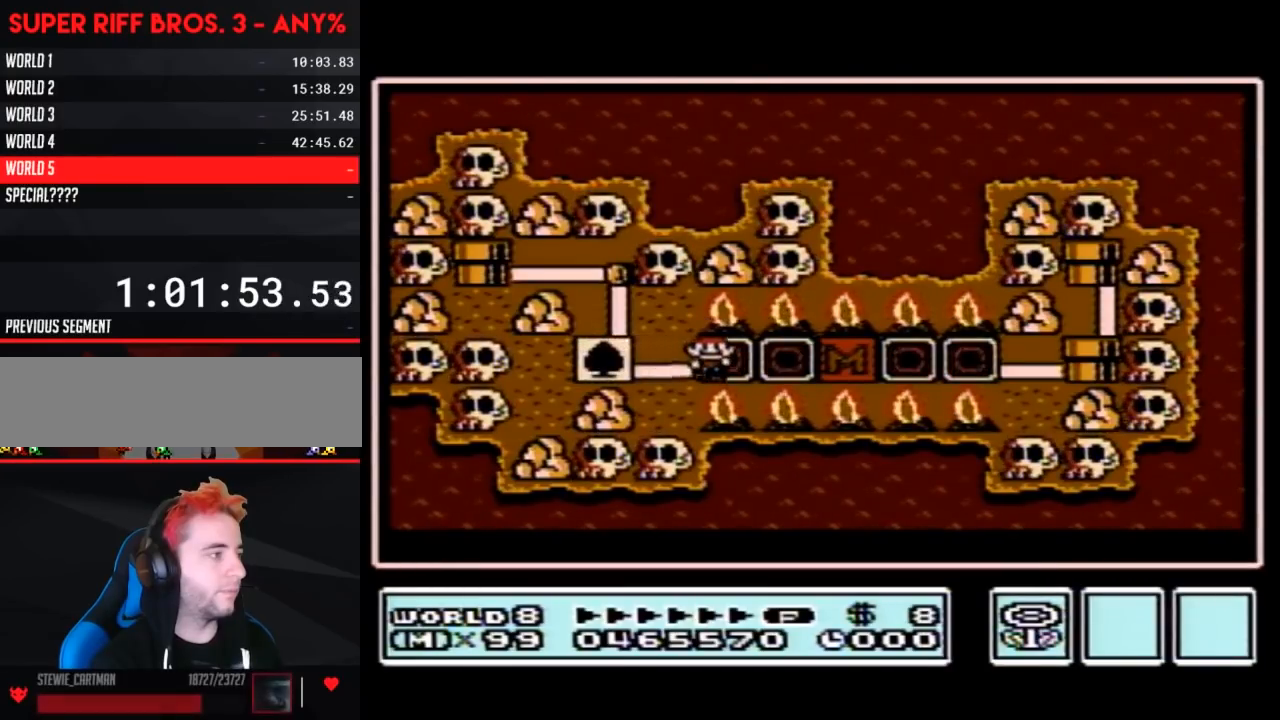
Gameplay with a controller (Nintendo layout); each line is a JSON object with the inputs held at the frame after it. "events" lists button and stick changes between this image and that frame as [ms after this image, input, new state], when the widget could be followed in between. Not read: L3 R3.
{"buttons": ["DPAD_RIGHT"], "events": [[17, "DPAD_RIGHT", "up"], [83, "DPAD_RIGHT", "down"], [333, "DPAD_RIGHT", "up"], [400, "DPAD_RIGHT", "down"]]}
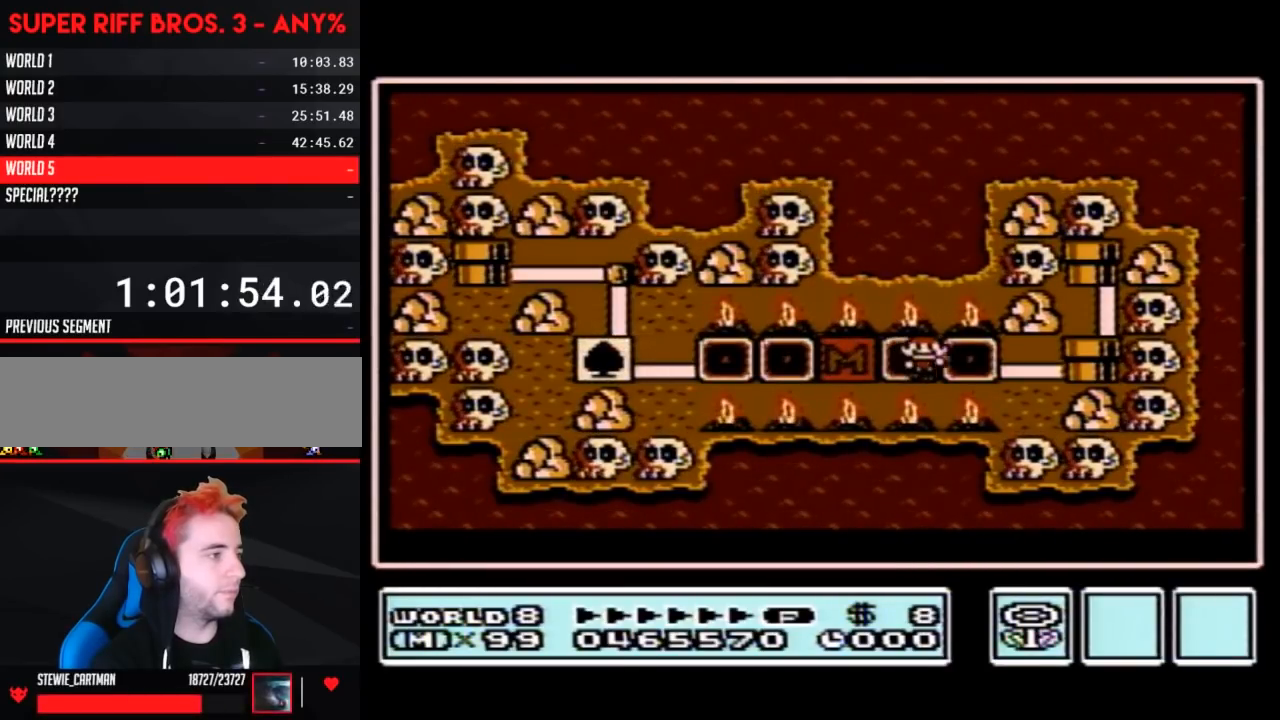
{"buttons": ["DPAD_RIGHT"], "events": [[117, "DPAD_RIGHT", "up"], [217, "DPAD_RIGHT", "down"]]}
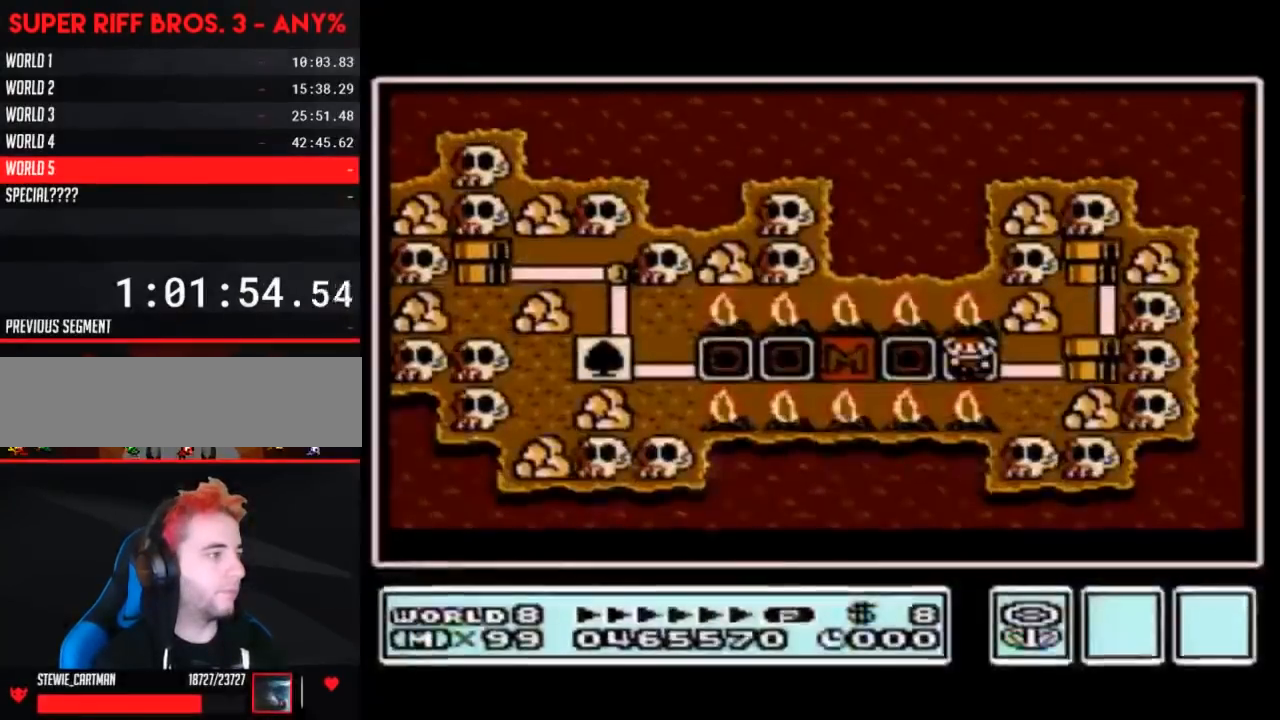
{"buttons": [], "events": [[33, "DPAD_RIGHT", "up"]]}
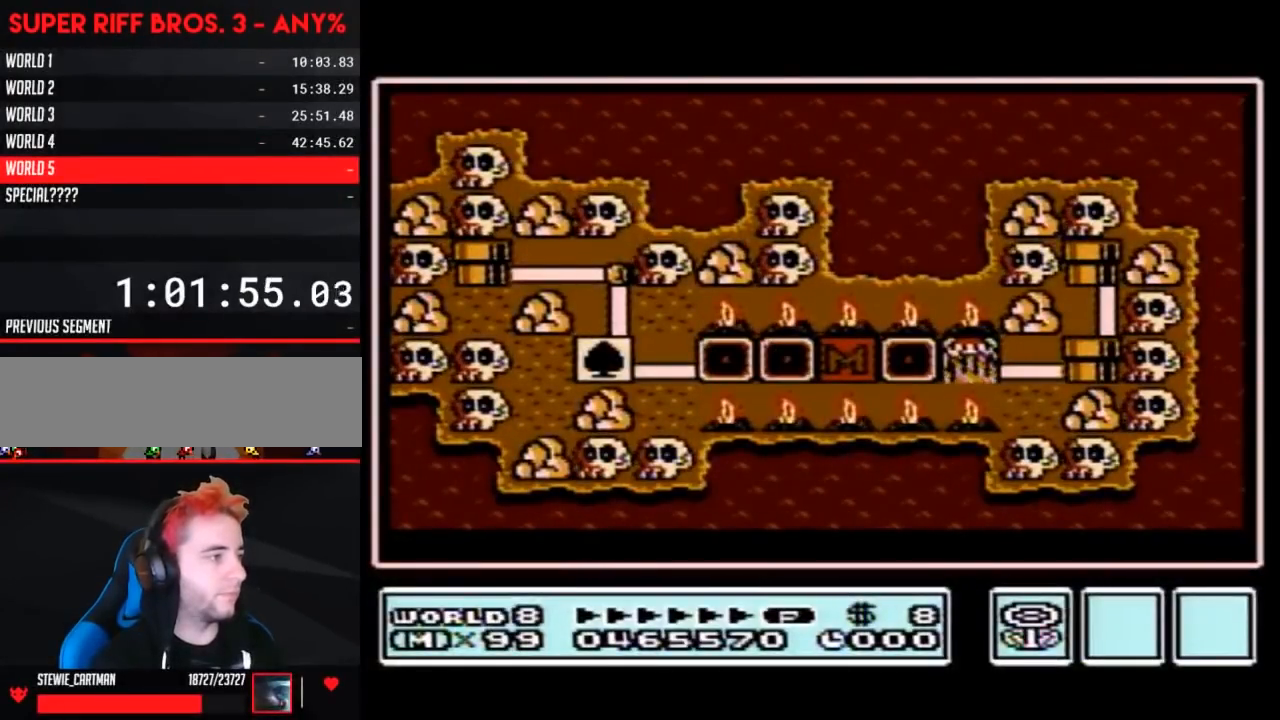
{"buttons": ["B"], "events": [[400, "B", "down"]]}
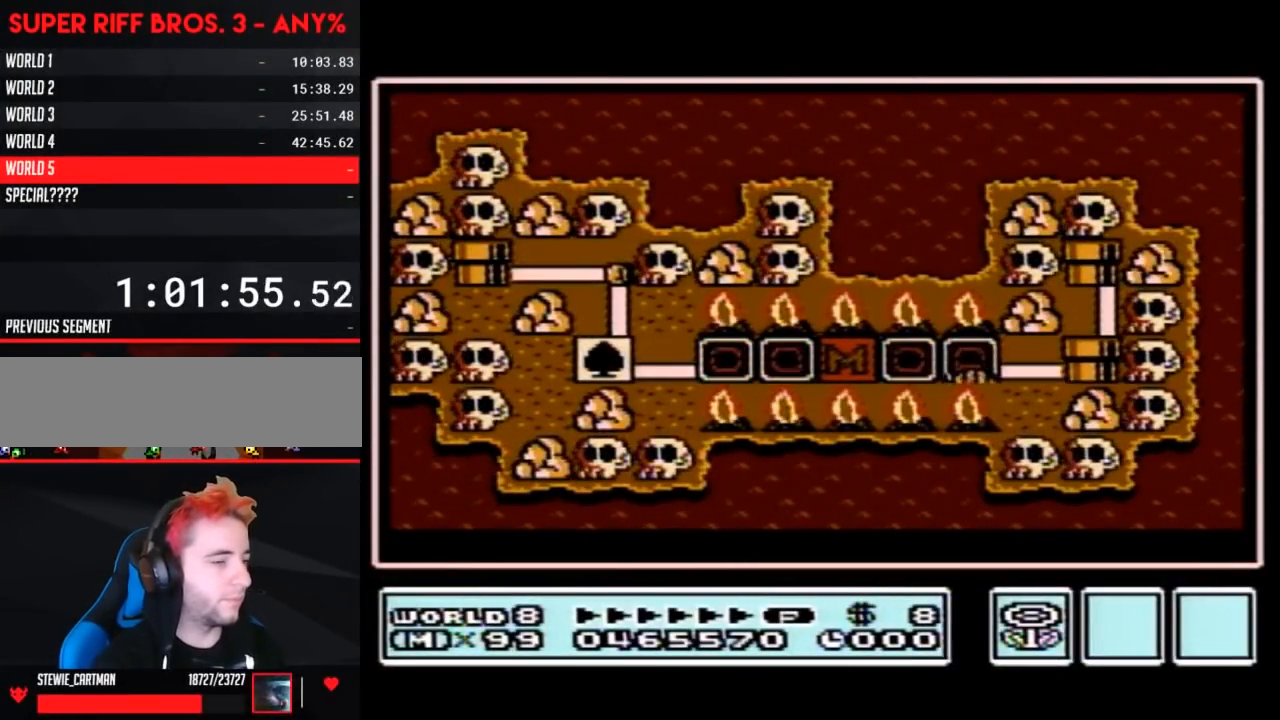
{"buttons": ["B", "DPAD_RIGHT"], "events": [[50, "DPAD_RIGHT", "down"]]}
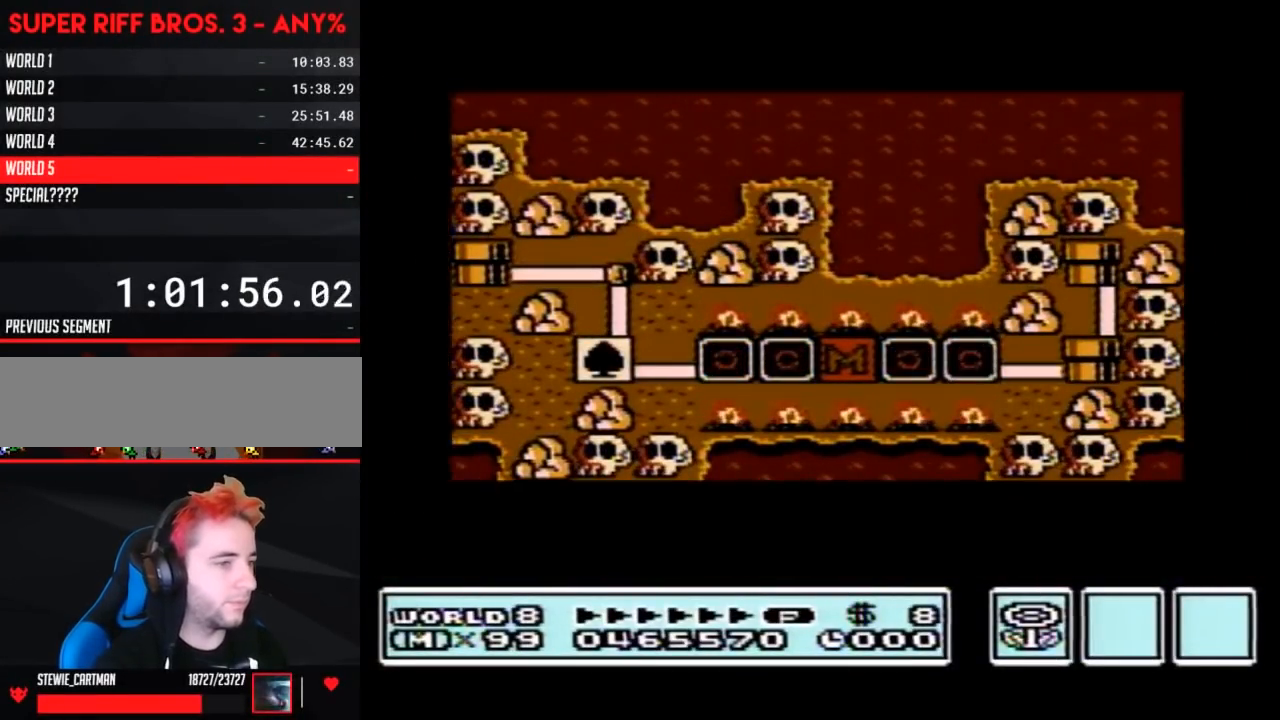
{"buttons": ["B", "DPAD_RIGHT"], "events": []}
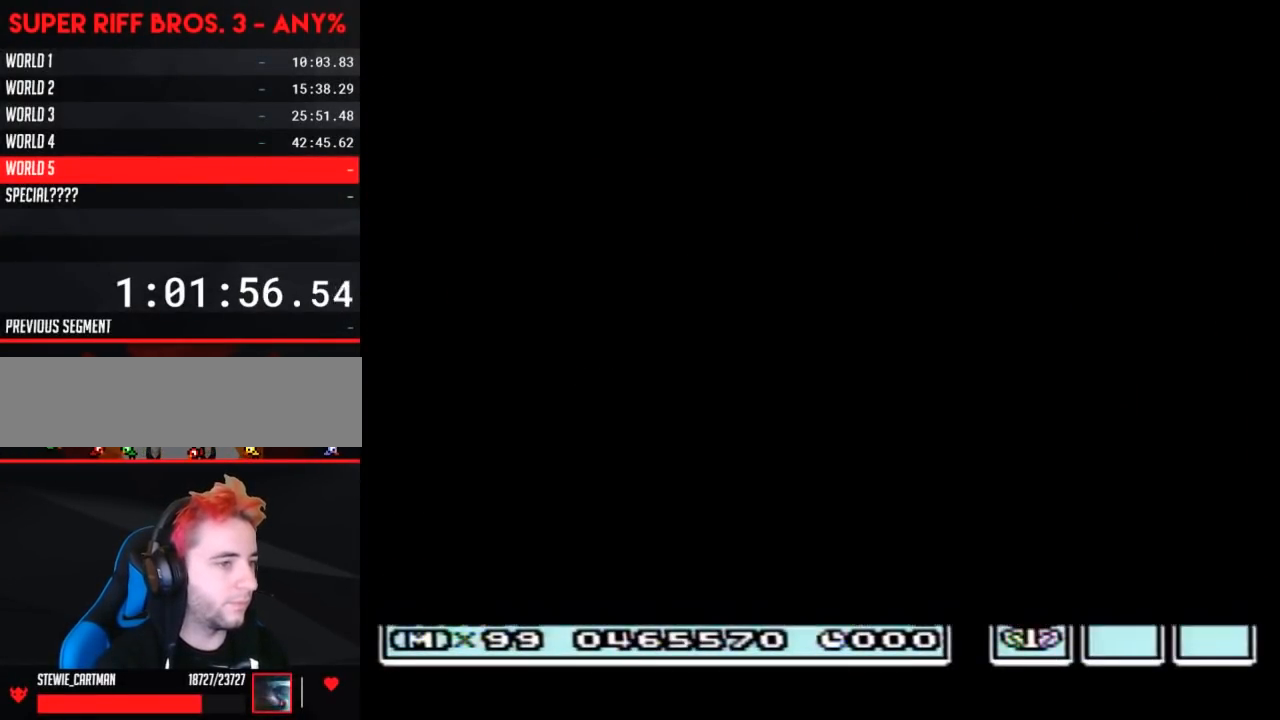
{"buttons": ["B", "DPAD_RIGHT"], "events": []}
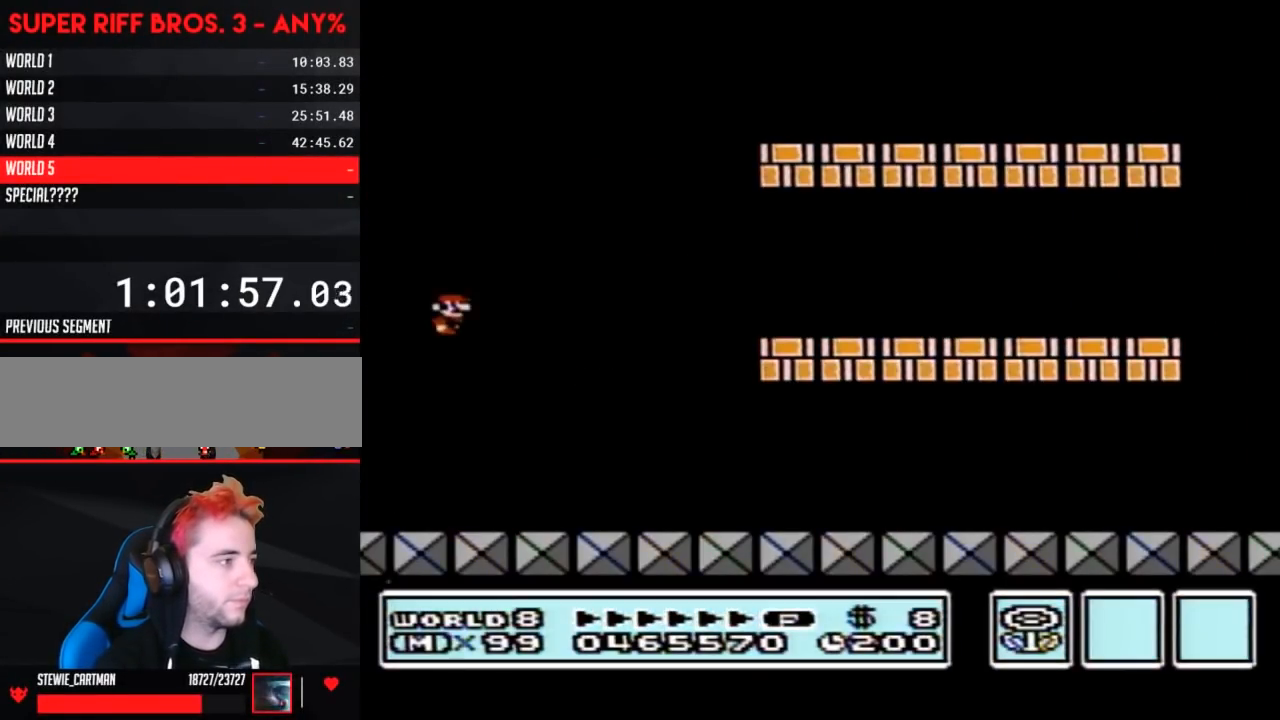
{"buttons": ["B", "DPAD_RIGHT"], "events": []}
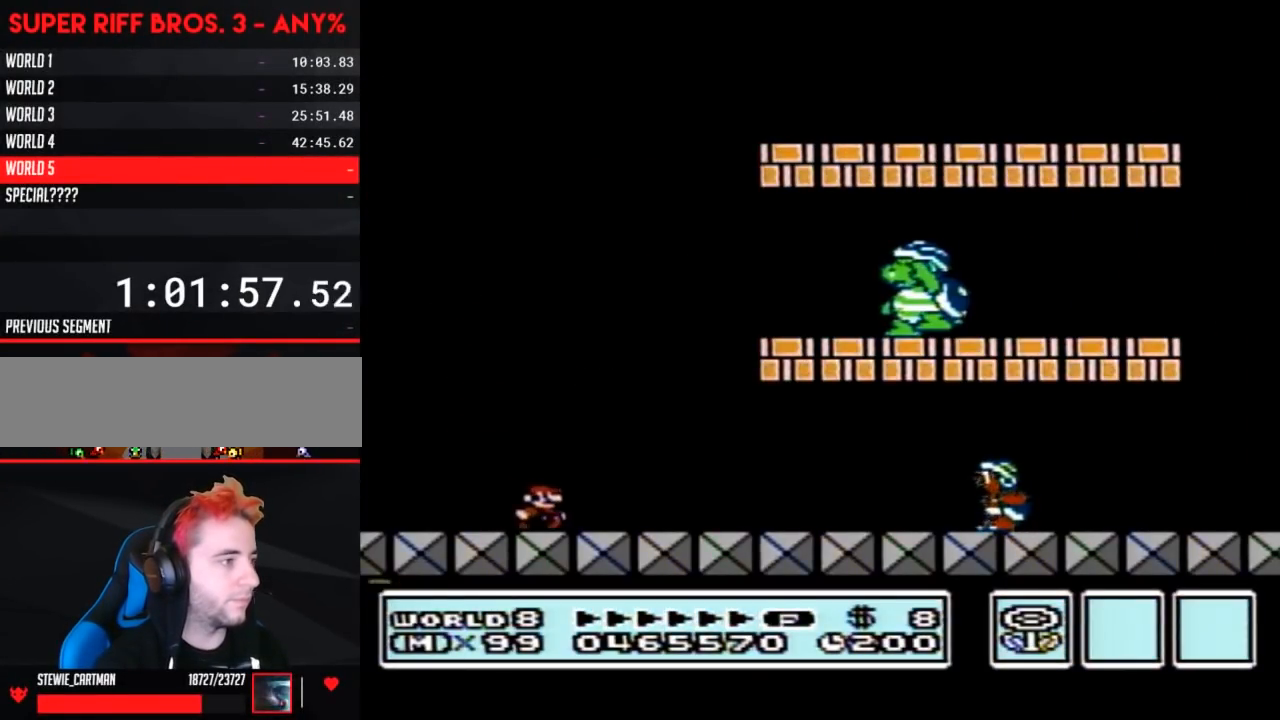
{"buttons": ["B", "DPAD_RIGHT"], "events": []}
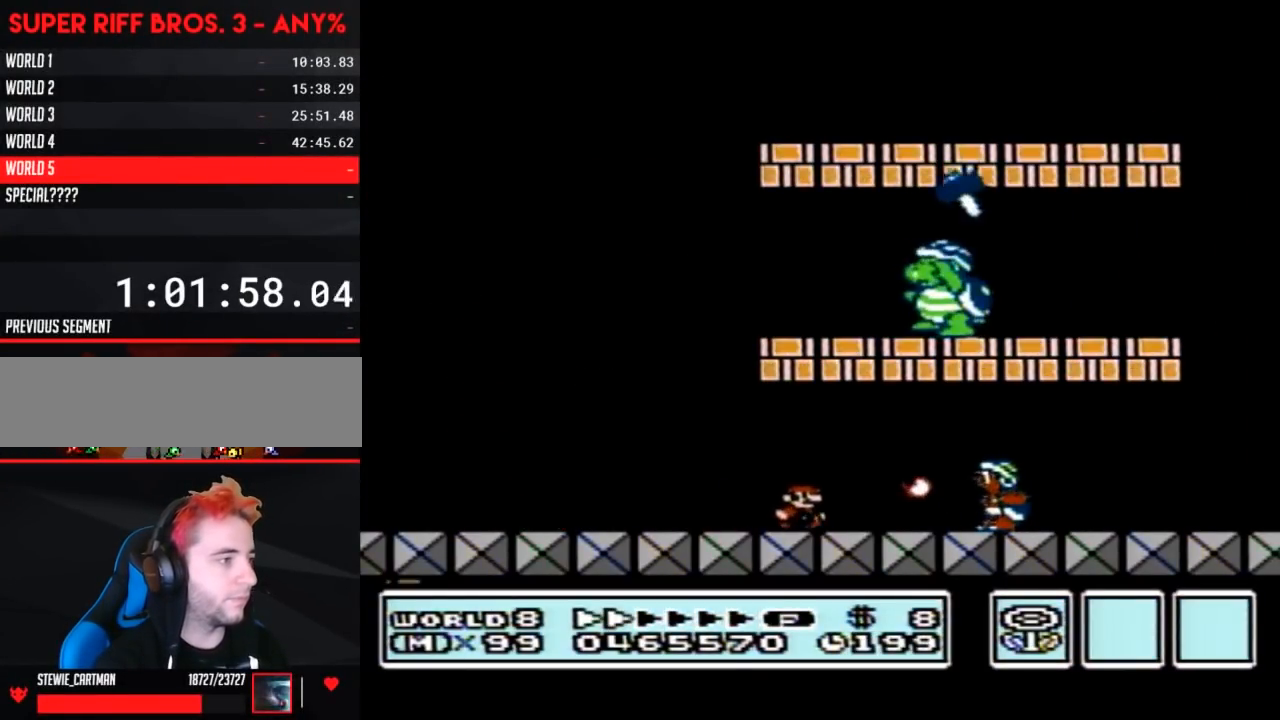
{"buttons": ["A", "B", "DPAD_RIGHT"], "events": [[50, "A", "down"]]}
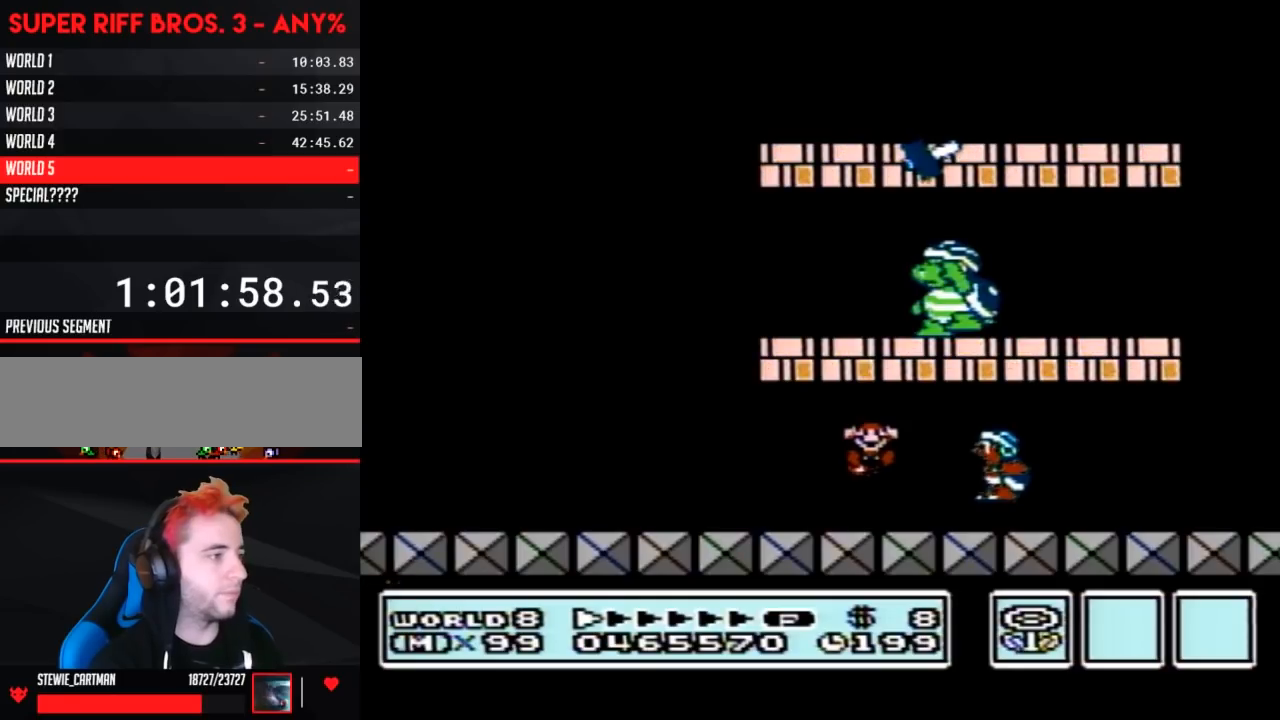
{"buttons": [], "events": [[50, "DPAD_RIGHT", "up"], [117, "A", "up"], [117, "B", "up"]]}
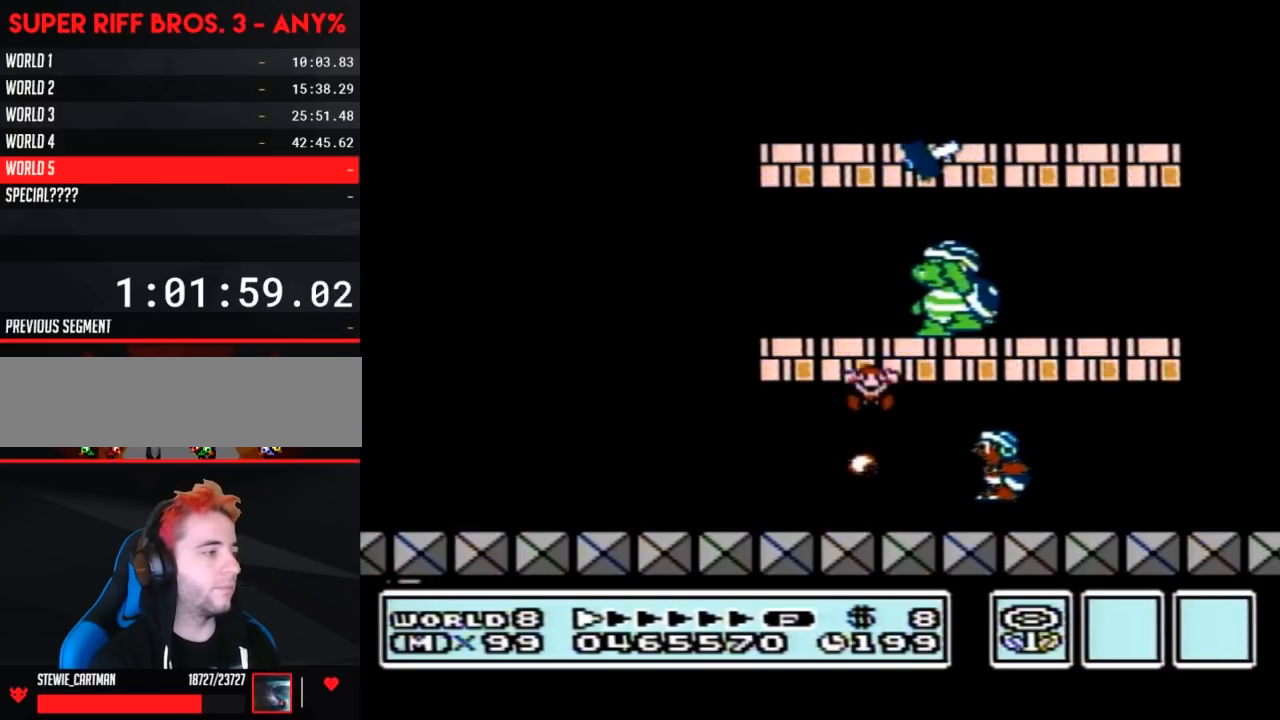
{"buttons": [], "events": []}
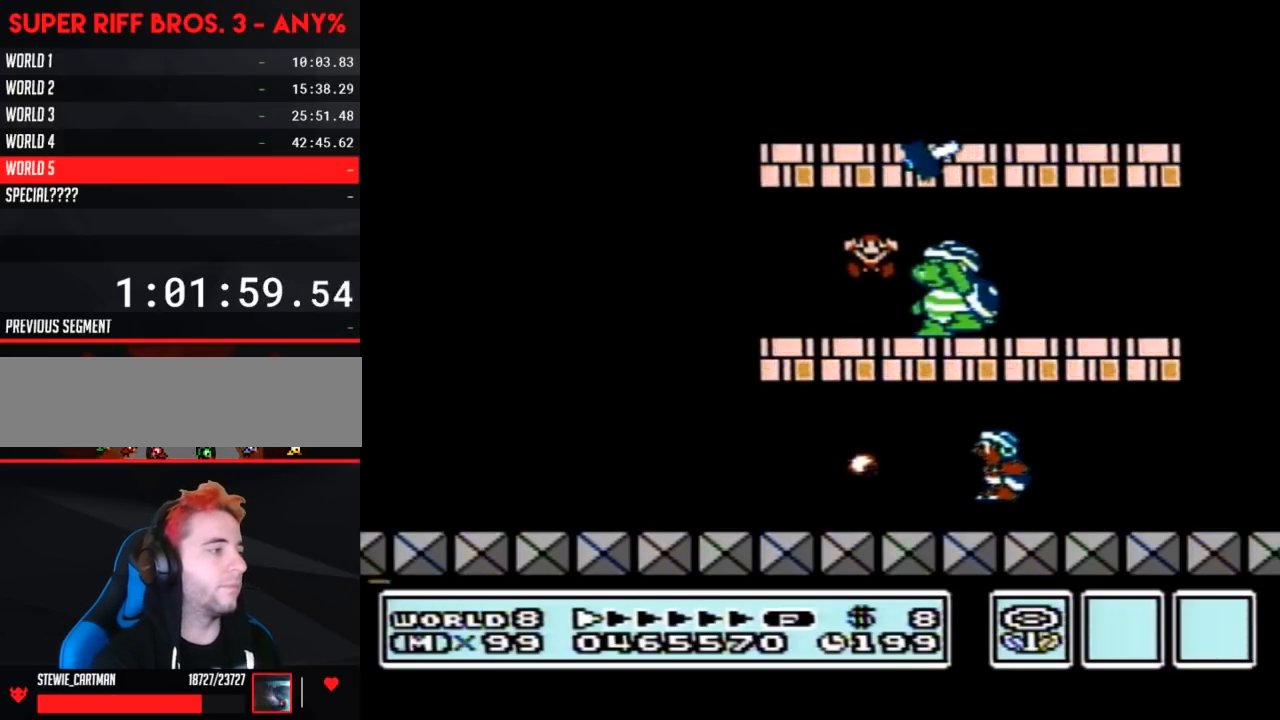
{"buttons": [], "events": []}
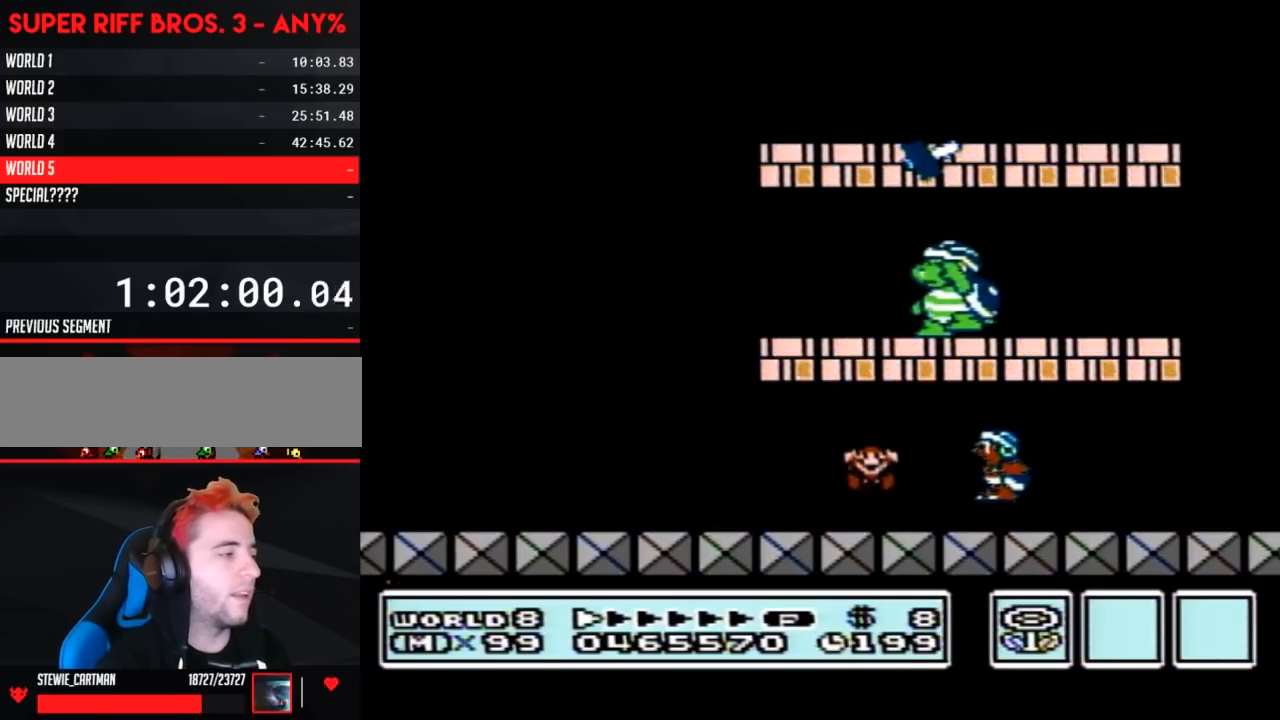
{"buttons": [], "events": []}
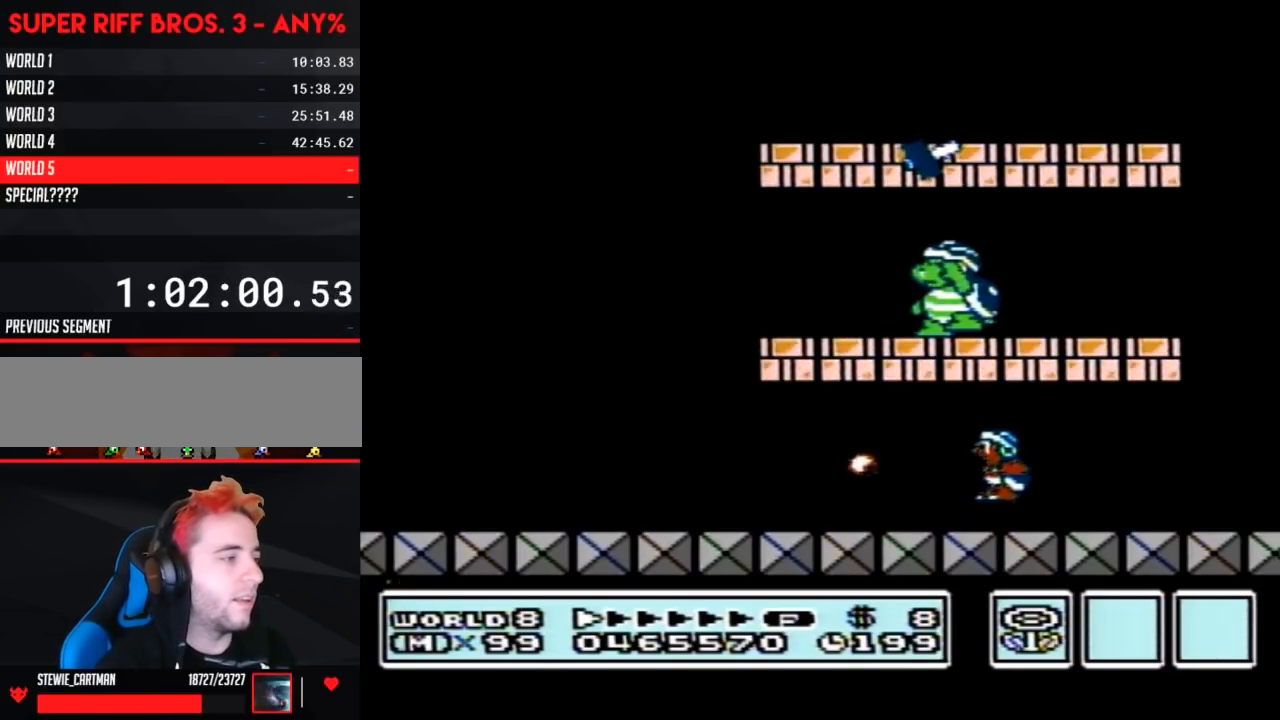
{"buttons": [], "events": []}
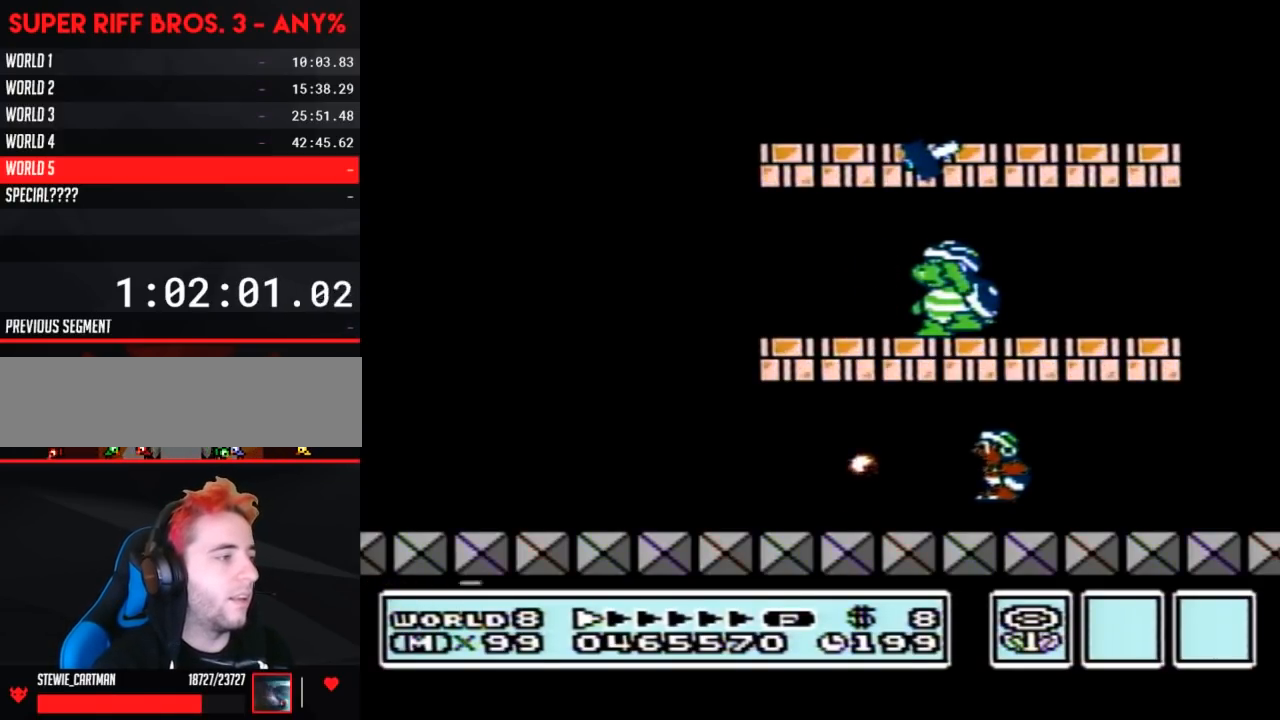
{"buttons": [], "events": []}
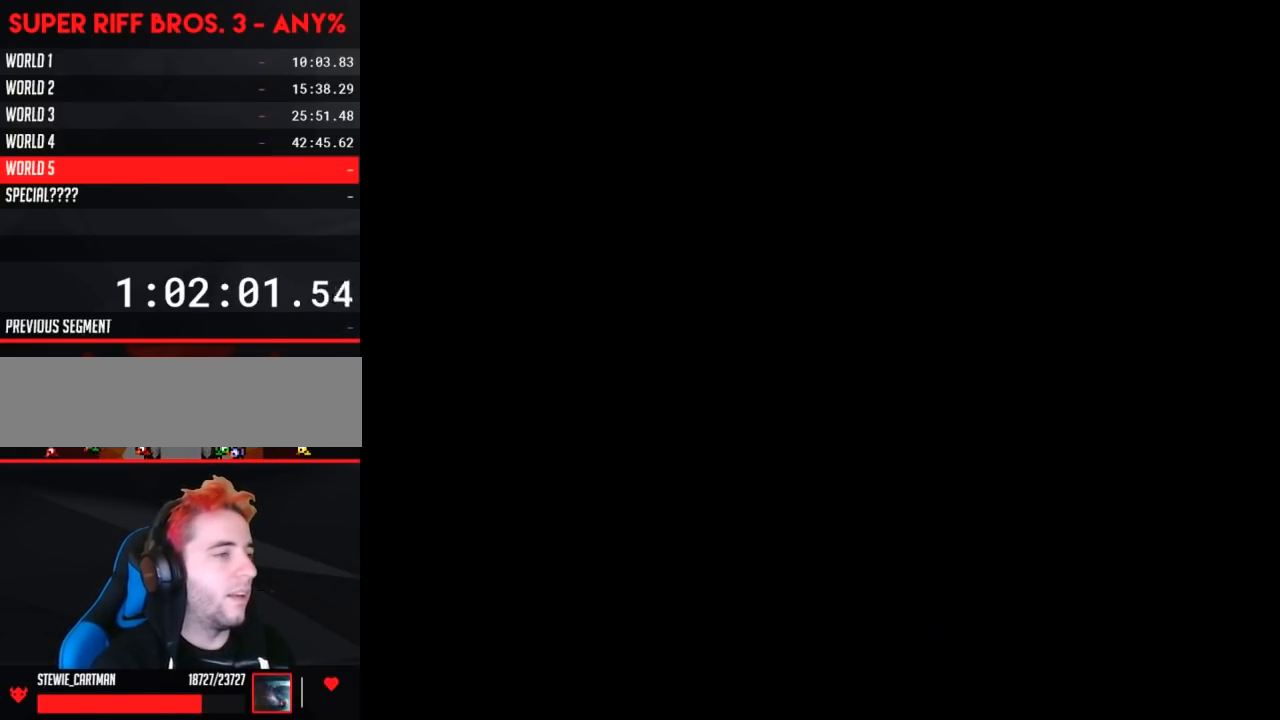
{"buttons": [], "events": []}
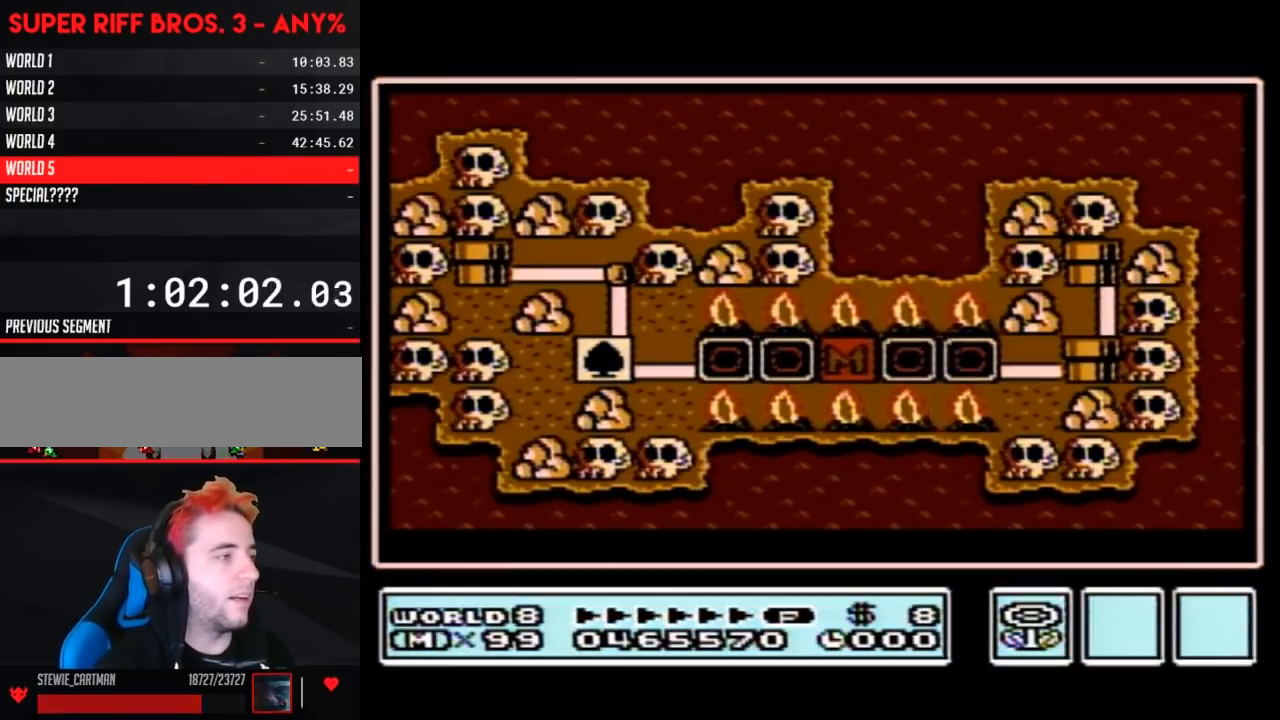
{"buttons": [], "events": []}
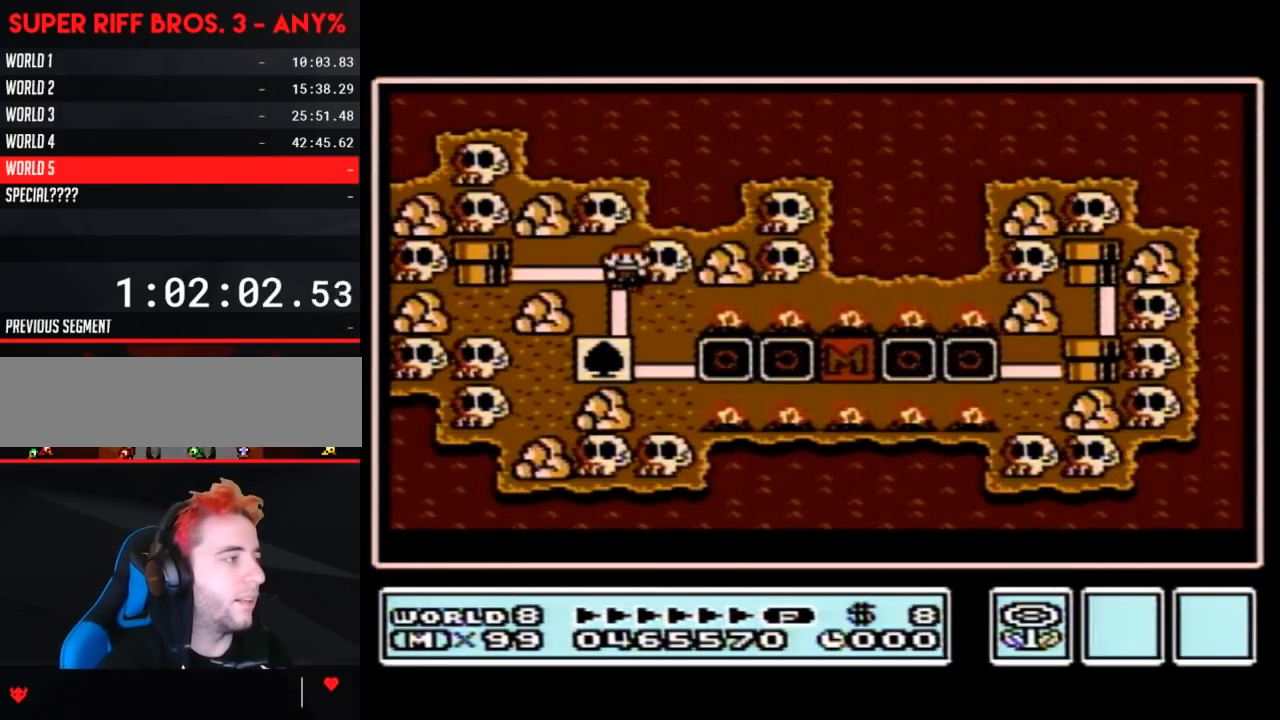
{"buttons": ["DPAD_DOWN"], "events": [[150, "DPAD_DOWN", "down"]]}
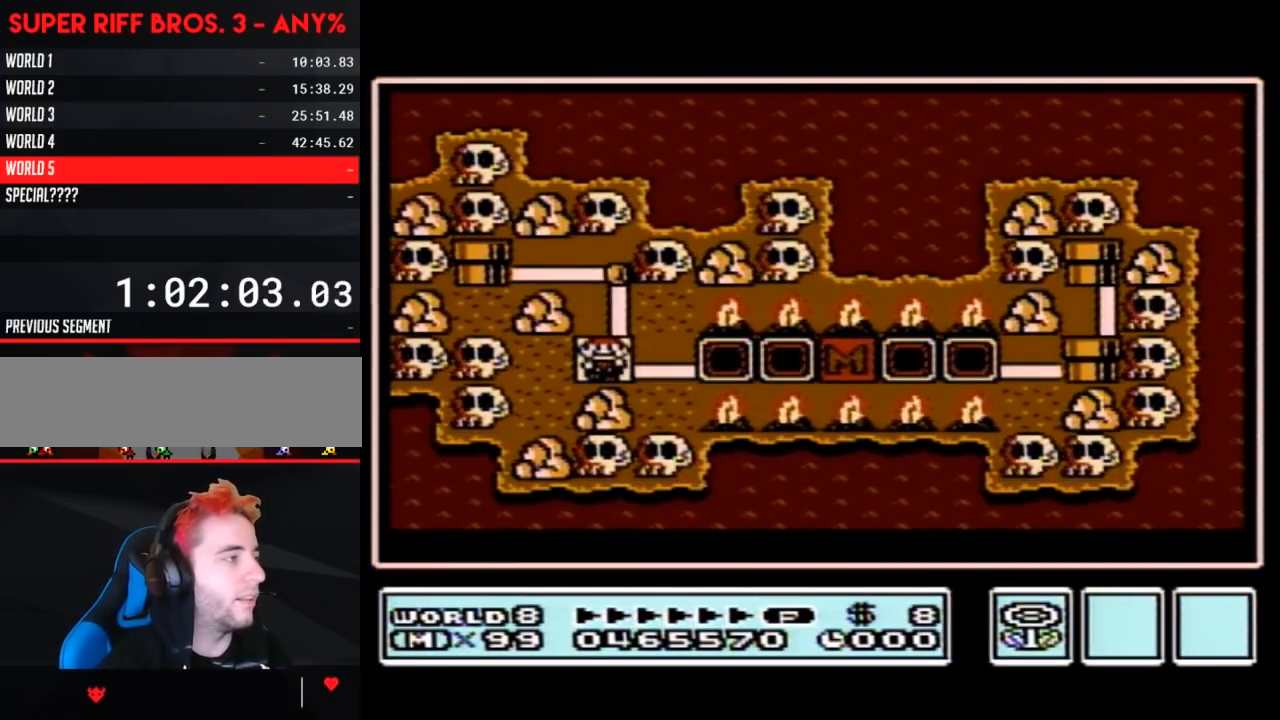
{"buttons": ["DPAD_RIGHT"], "events": [[17, "DPAD_DOWN", "up"], [83, "DPAD_RIGHT", "down"], [367, "DPAD_RIGHT", "up"], [400, "DPAD_RIGHT", "down"]]}
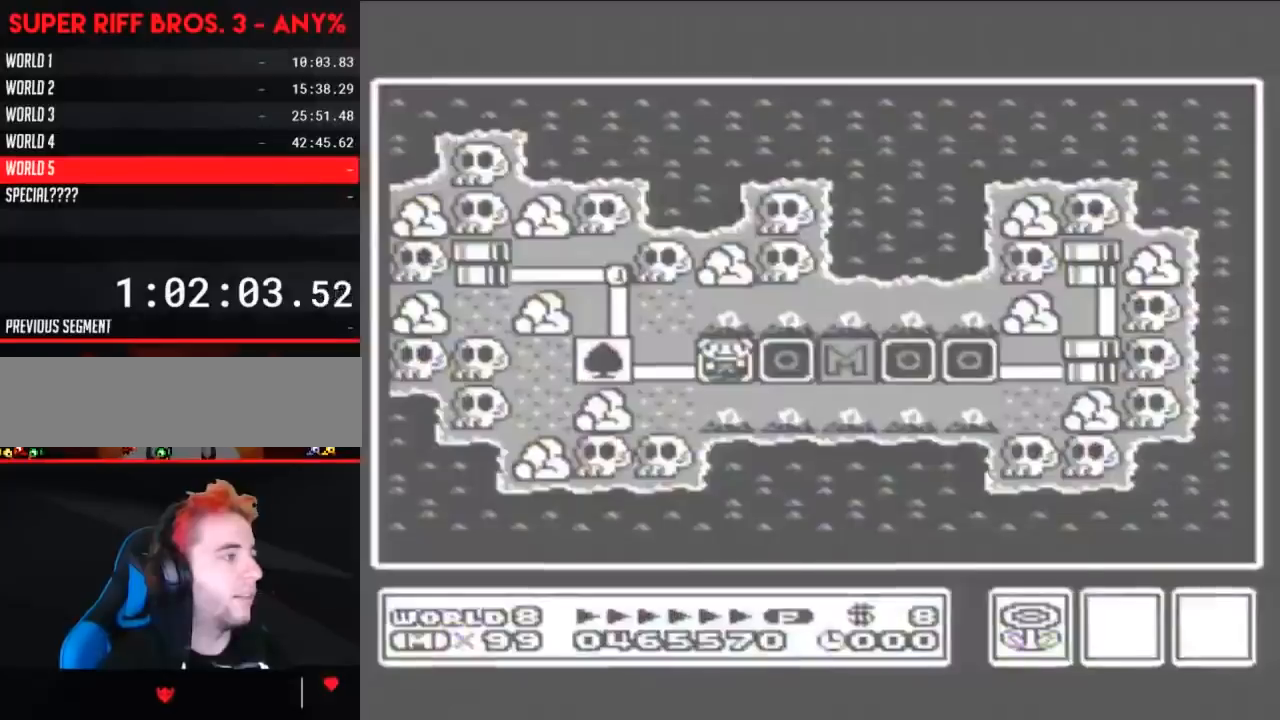
{"buttons": [], "events": [[150, "DPAD_RIGHT", "up"]]}
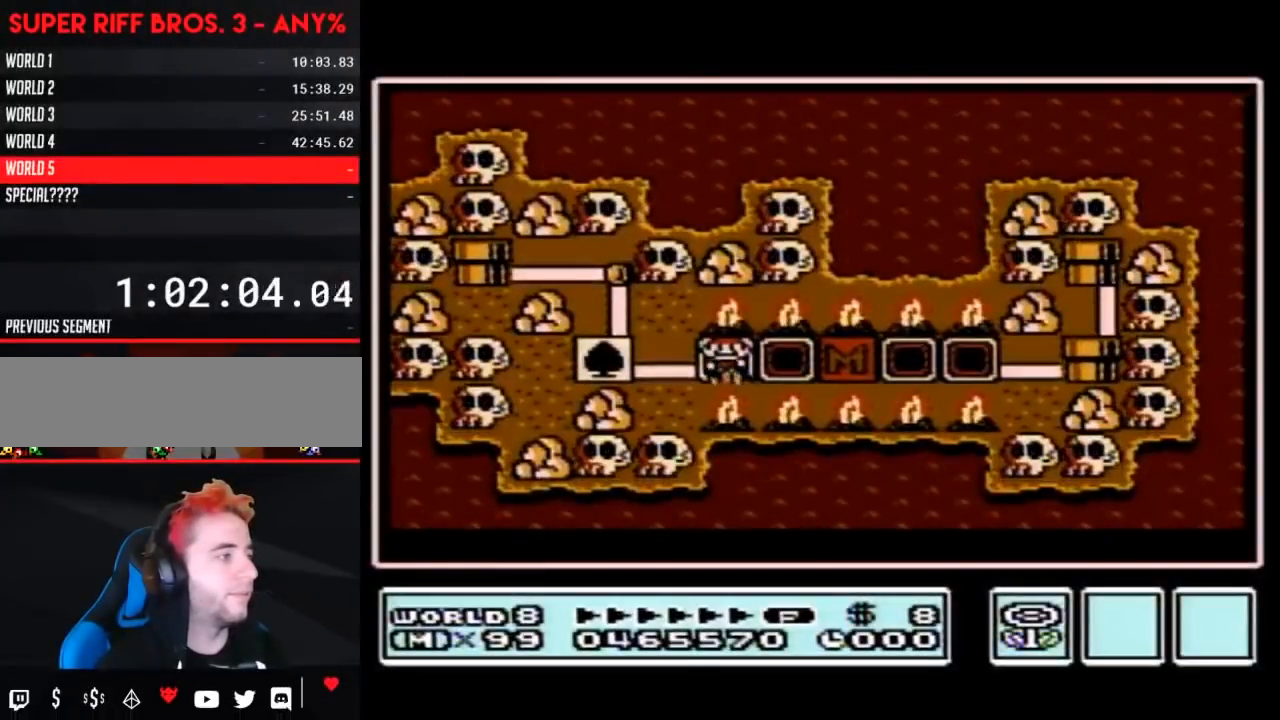
{"buttons": ["B"], "events": [[217, "B", "down"]]}
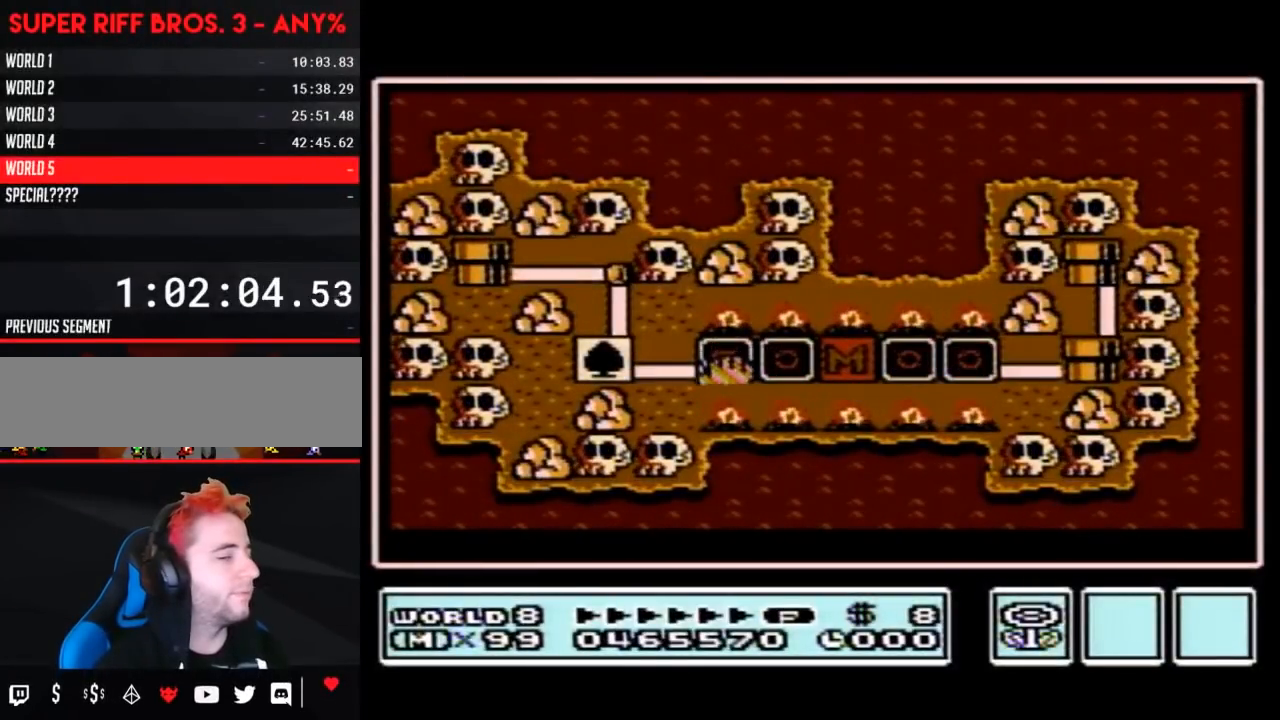
{"buttons": ["B", "DPAD_RIGHT"], "events": [[150, "DPAD_RIGHT", "down"]]}
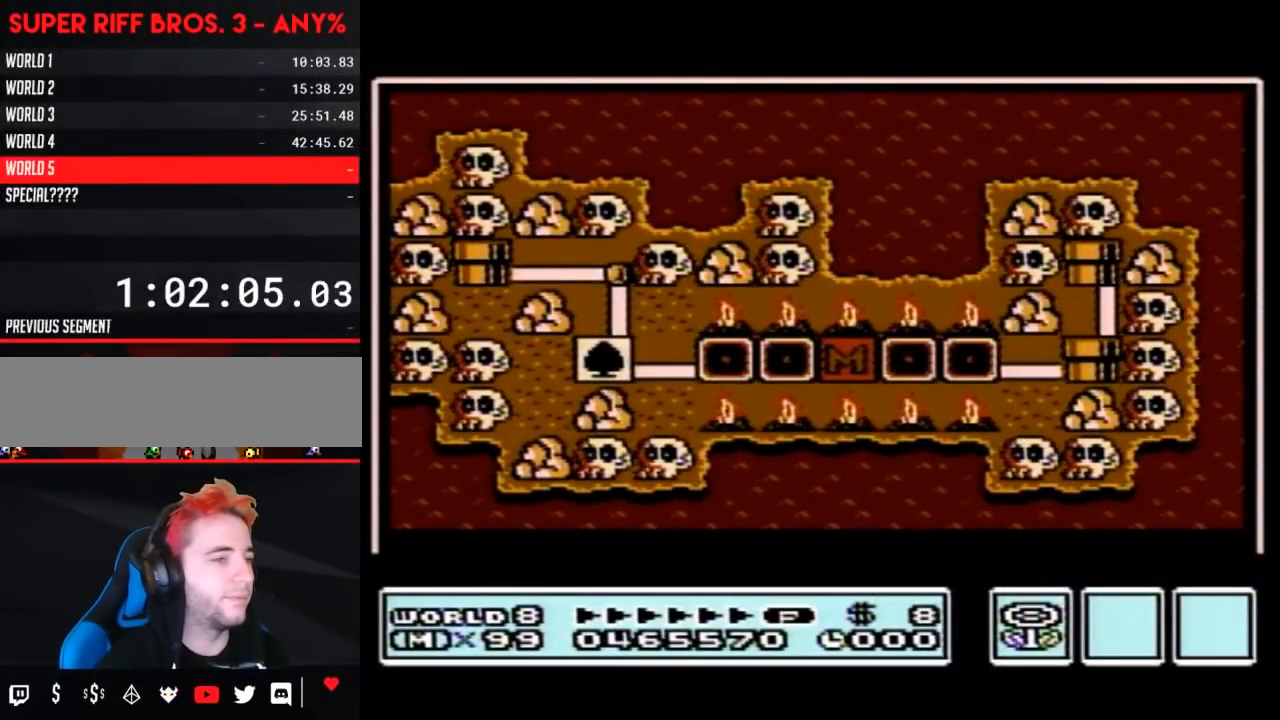
{"buttons": ["B", "DPAD_RIGHT"], "events": []}
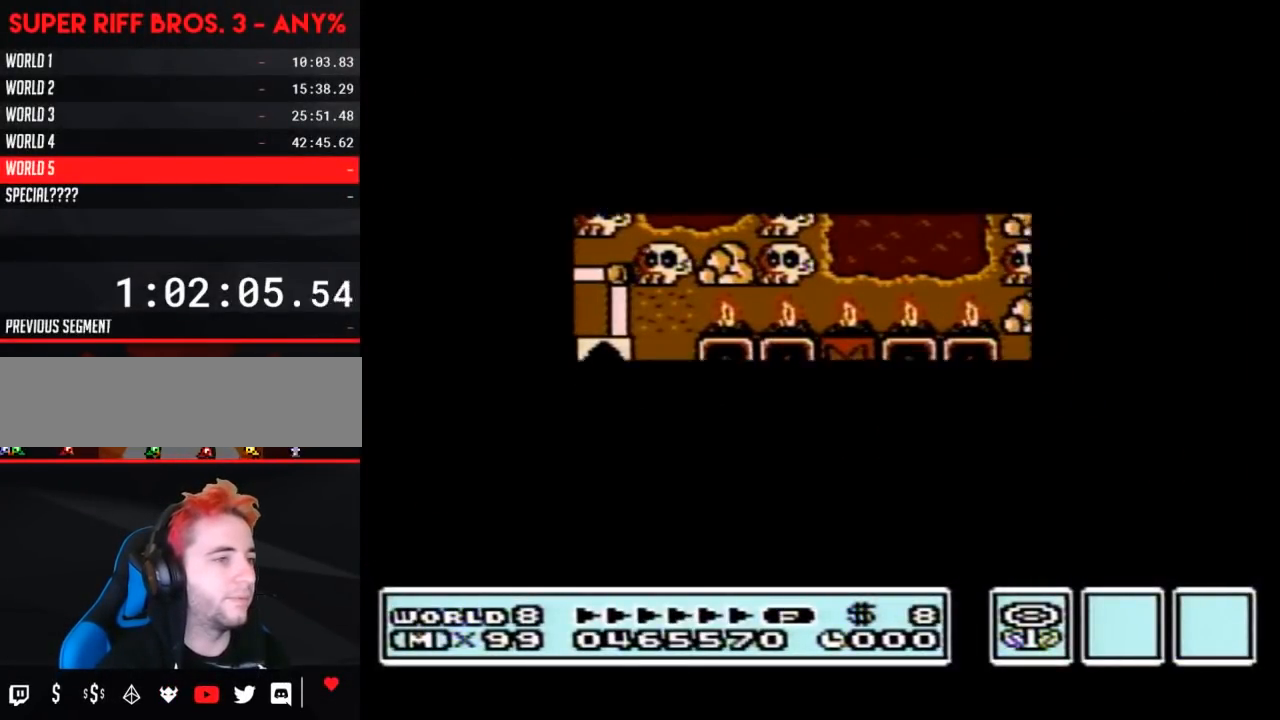
{"buttons": ["B", "DPAD_RIGHT"], "events": []}
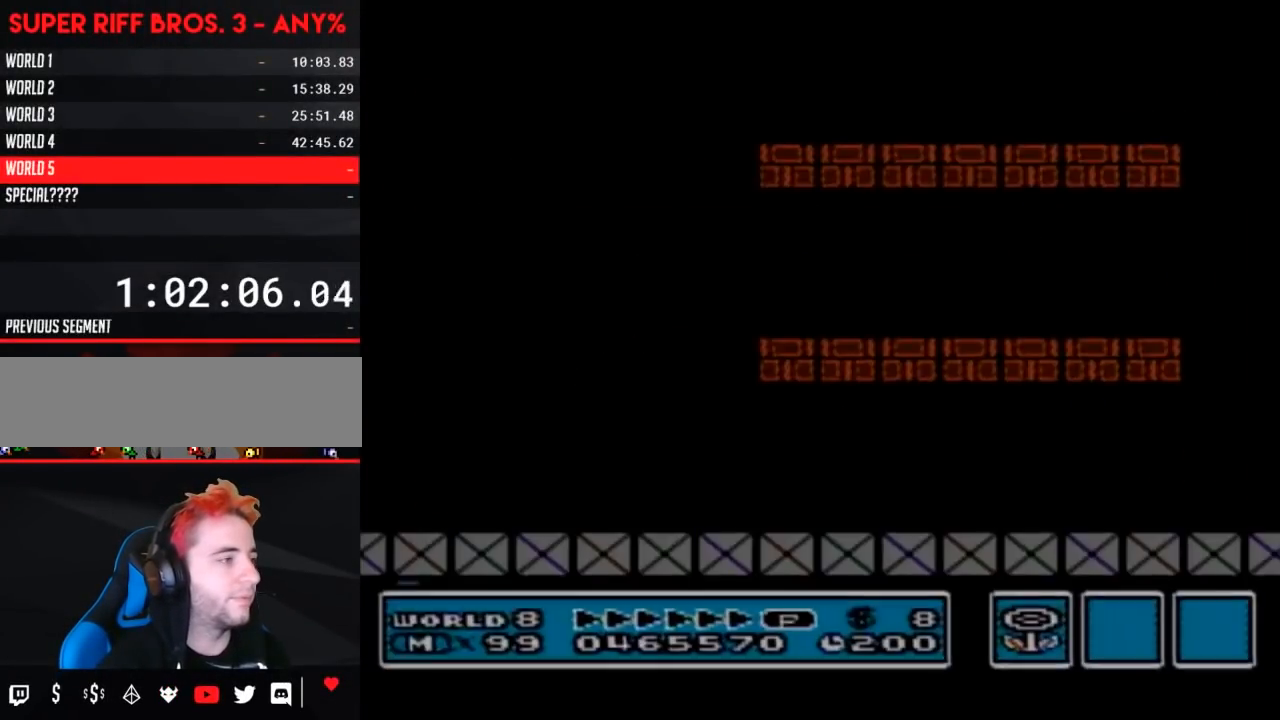
{"buttons": ["B", "DPAD_RIGHT"], "events": []}
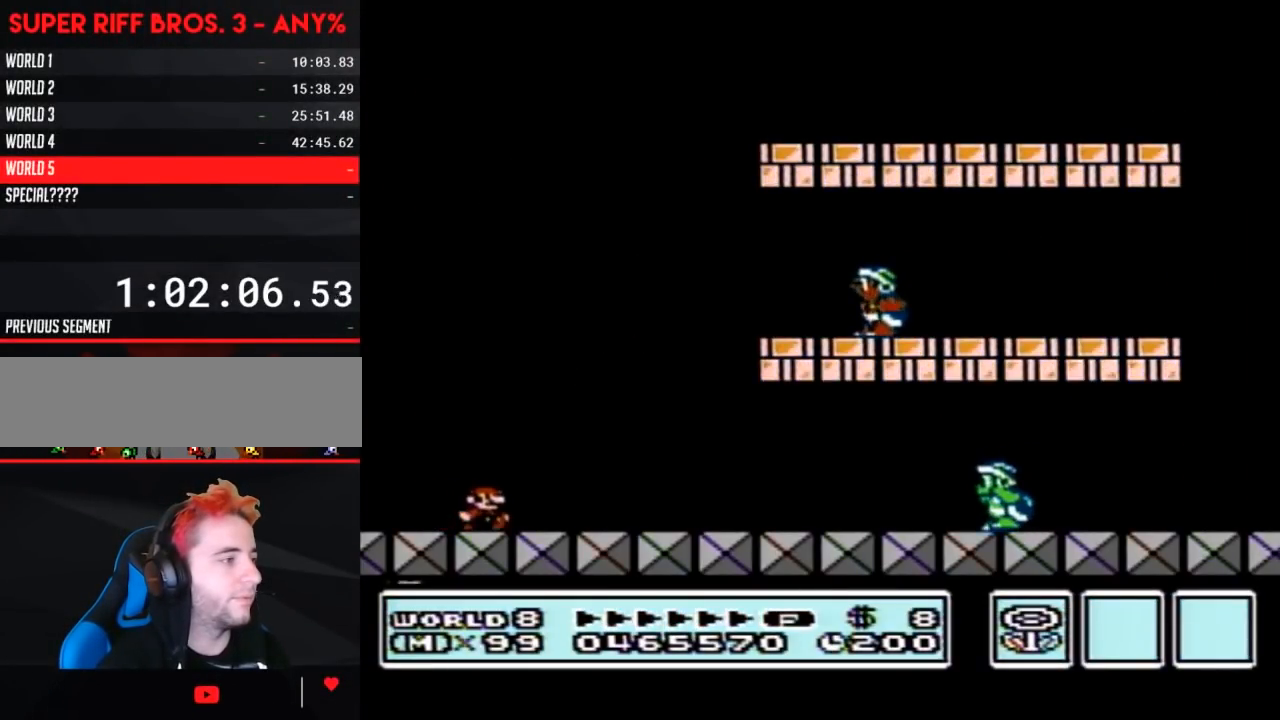
{"buttons": ["B", "DPAD_RIGHT"], "events": []}
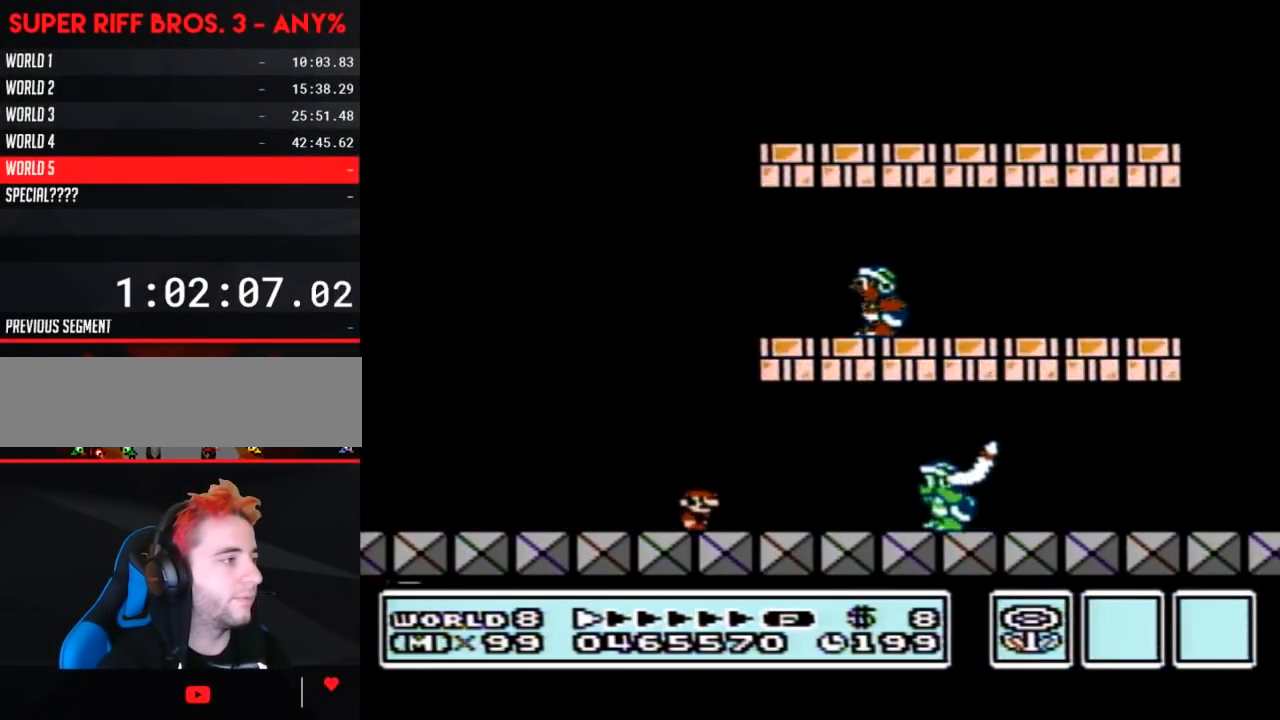
{"buttons": ["B", "DPAD_RIGHT"], "events": [[117, "A", "down"], [467, "A", "up"]]}
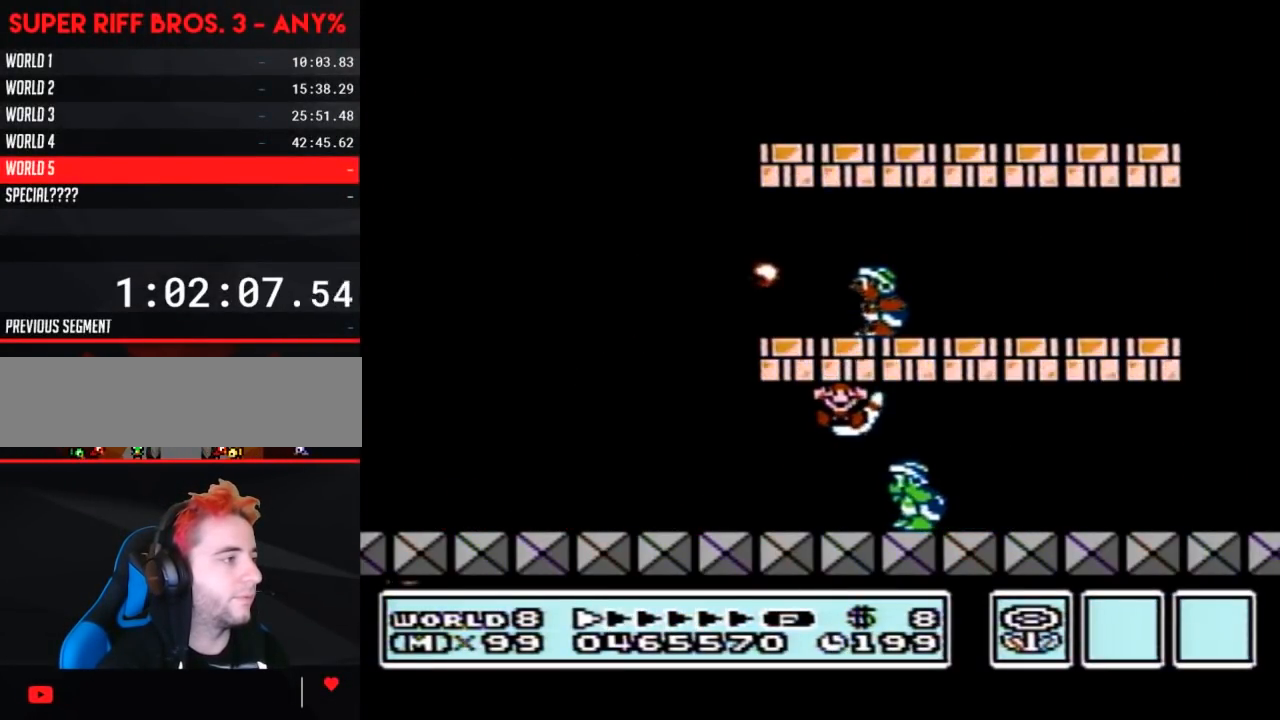
{"buttons": [], "events": [[17, "DPAD_RIGHT", "up"], [150, "B", "up"]]}